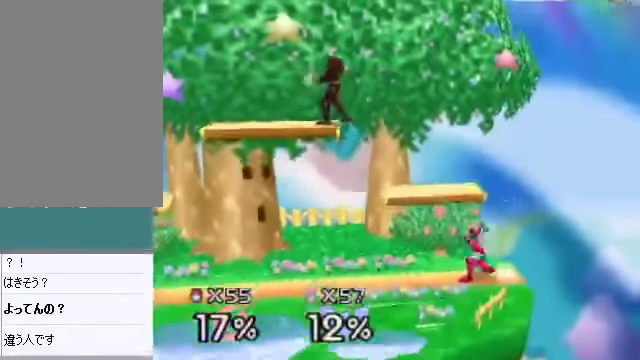
Gameplay with a controller (Nintendo layout); each line is a JSON object with the inputs held at the frame after it. "events" lists button and stick changes between this image and that frame as [ms after this image, input, new state], when the widget could be followed in between. Not read: L3 R3 Z.
{"buttons": [], "left_stick": "center", "events": []}
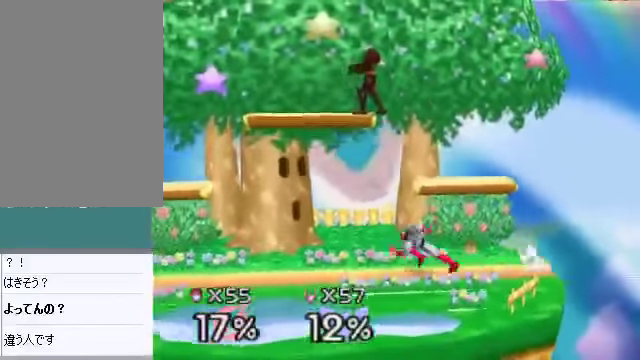
{"buttons": [], "left_stick": "center", "events": [[34, "left_stick", "left"], [134, "left_stick", "center"]]}
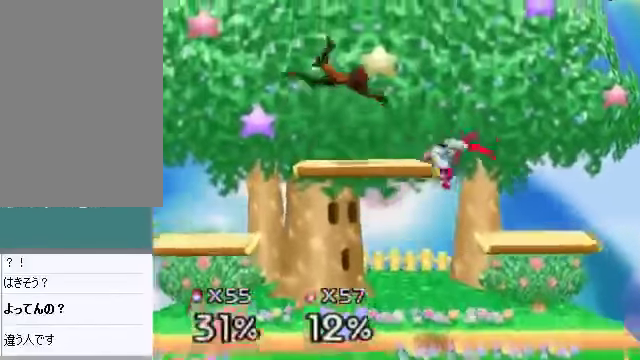
{"buttons": [], "left_stick": "center", "events": []}
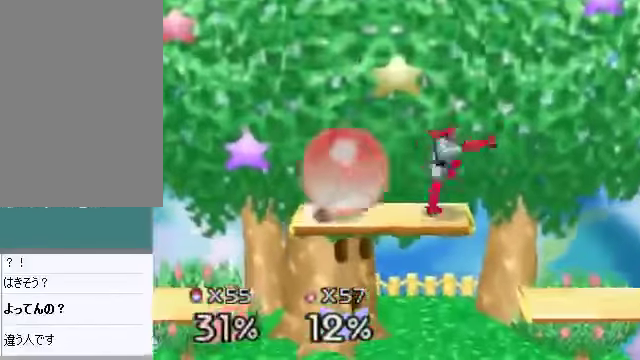
{"buttons": [], "left_stick": "center", "events": []}
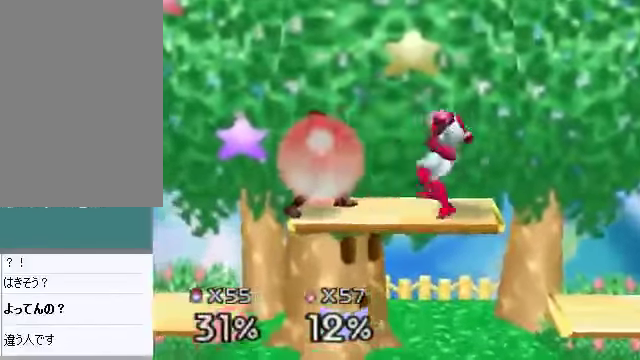
{"buttons": [], "left_stick": "center", "events": [[234, "left_stick", "down"], [301, "left_stick", "center"], [401, "A", "down"], [468, "A", "up"]]}
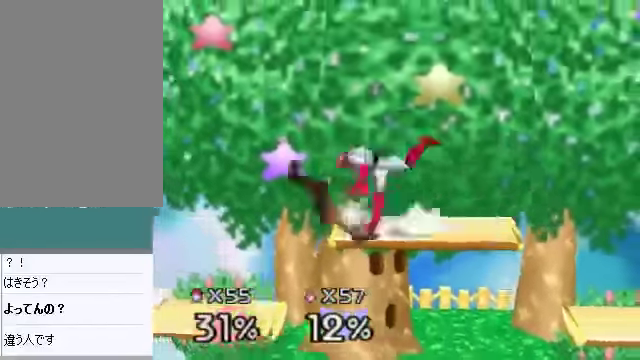
{"buttons": [], "left_stick": "left", "events": [[401, "left_stick", "left"]]}
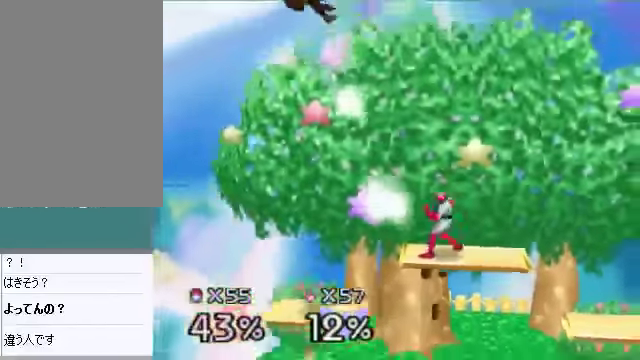
{"buttons": [], "left_stick": "left", "events": []}
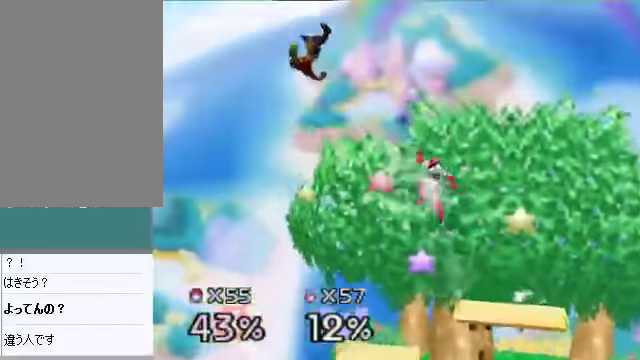
{"buttons": ["C_DOWN"], "left_stick": "right", "events": [[268, "left_stick", "down-left"], [469, "left_stick", "right"], [502, "C_DOWN", "down"]]}
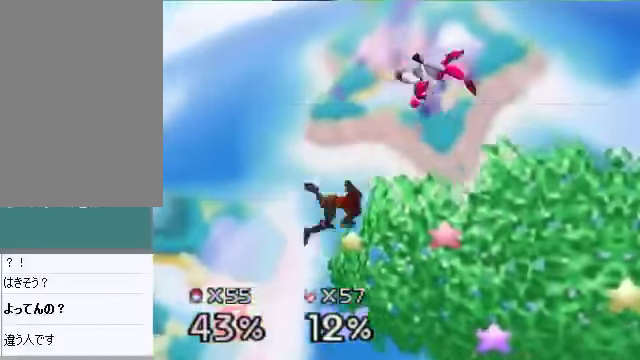
{"buttons": [], "left_stick": "right", "events": [[67, "C_DOWN", "up"], [168, "A", "down"], [201, "A", "up"], [268, "left_stick", "left"], [435, "left_stick", "right"]]}
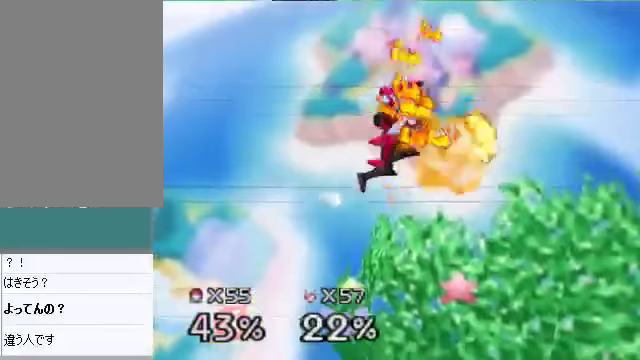
{"buttons": [], "left_stick": "right", "events": []}
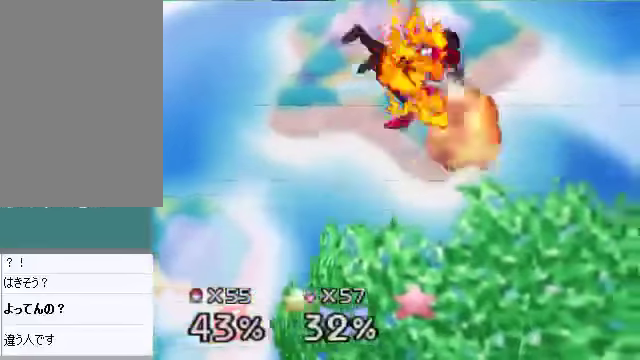
{"buttons": [], "left_stick": "down-left", "events": [[368, "left_stick", "down-left"]]}
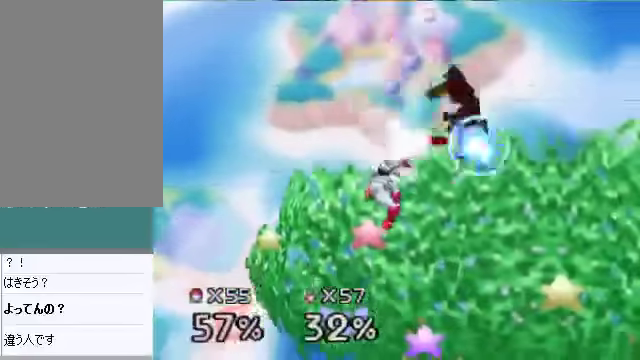
{"buttons": [], "left_stick": "left", "events": [[301, "left_stick", "center"], [502, "left_stick", "left"]]}
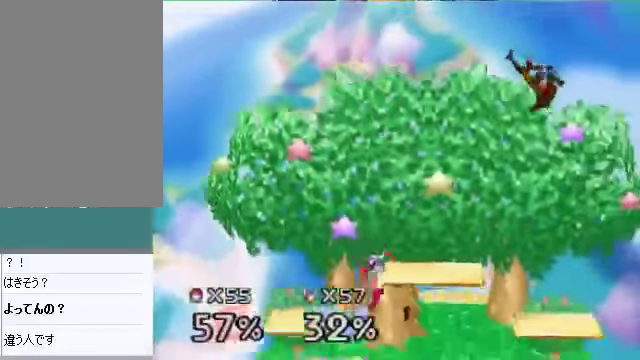
{"buttons": [], "left_stick": "right", "events": [[67, "left_stick", "center"], [201, "left_stick", "right"]]}
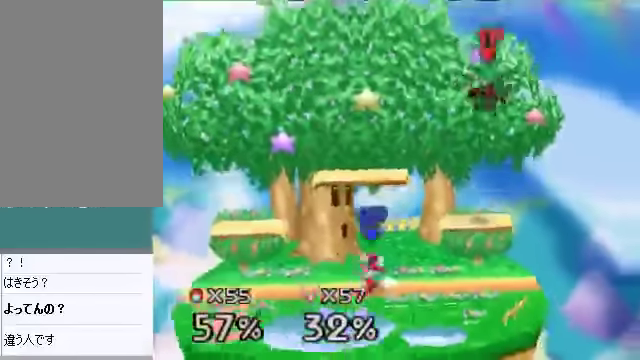
{"buttons": [], "left_stick": "left", "events": [[335, "left_stick", "left"]]}
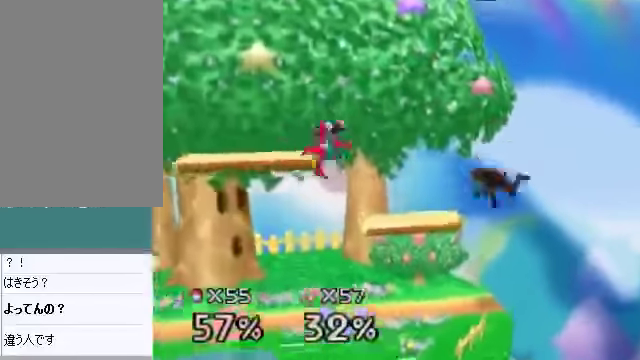
{"buttons": ["C_DOWN"], "left_stick": "left", "events": [[101, "left_stick", "center"], [201, "A", "down"], [235, "A", "up"], [469, "left_stick", "left"], [502, "C_DOWN", "down"]]}
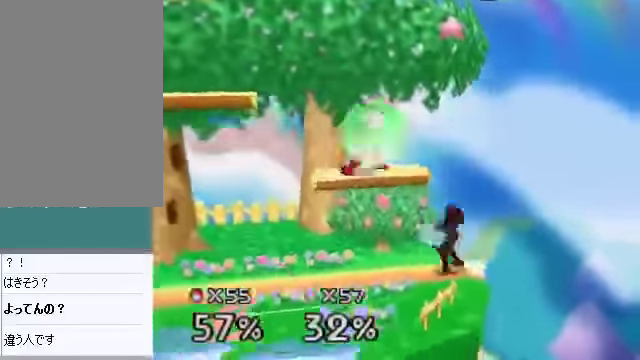
{"buttons": [], "left_stick": "left", "events": [[134, "C_DOWN", "up"]]}
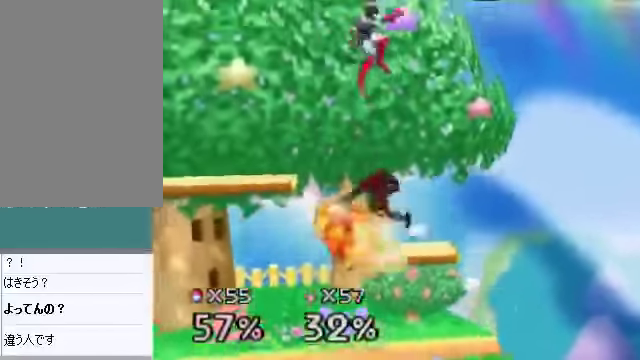
{"buttons": [], "left_stick": "right", "events": [[368, "left_stick", "center"], [435, "A", "down"], [435, "left_stick", "right"], [502, "A", "up"]]}
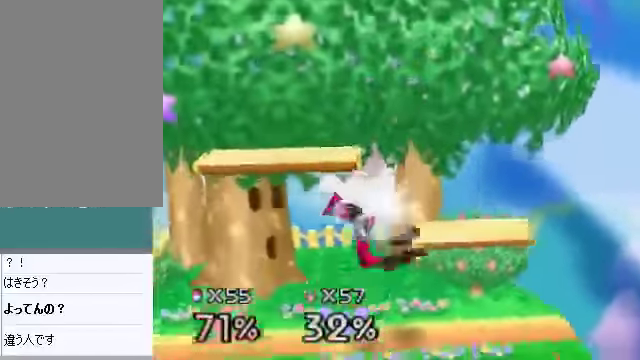
{"buttons": [], "left_stick": "right", "events": []}
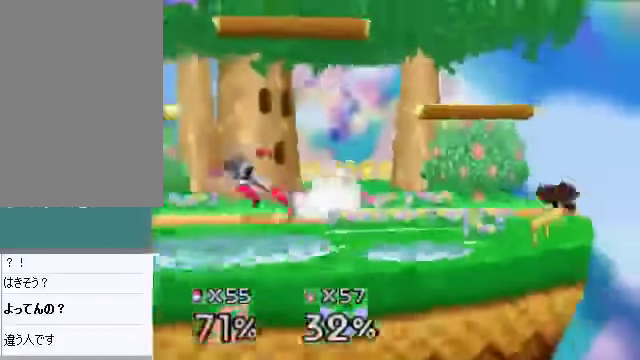
{"buttons": ["C_DOWN"], "left_stick": "left", "events": [[67, "left_stick", "center"], [201, "left_stick", "left"], [502, "C_DOWN", "down"]]}
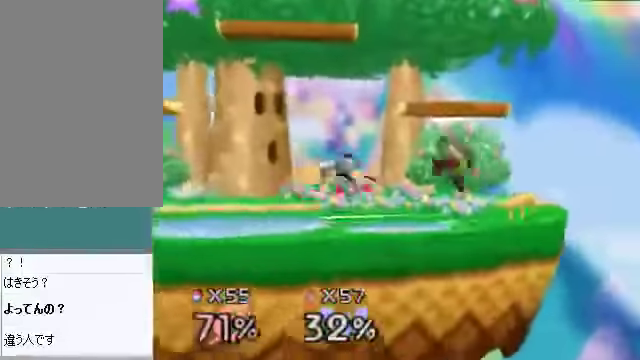
{"buttons": [], "left_stick": "down-left", "events": [[67, "A", "down"], [101, "C_DOWN", "up"], [134, "A", "up"], [168, "left_stick", "down-left"]]}
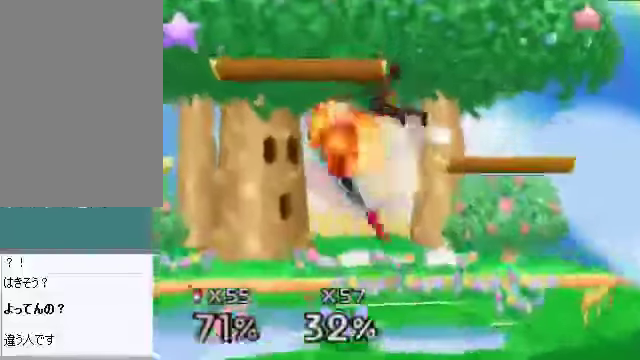
{"buttons": [], "left_stick": "right", "events": [[268, "left_stick", "right"]]}
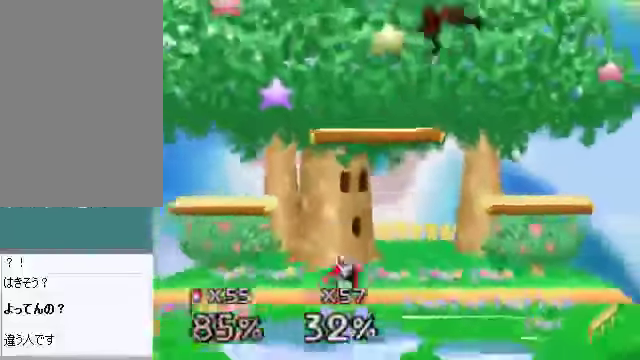
{"buttons": [], "left_stick": "right", "events": []}
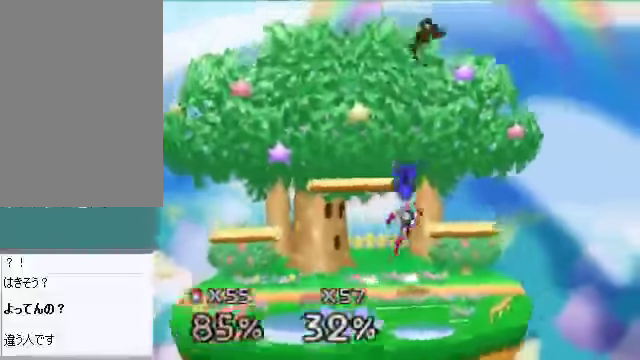
{"buttons": [], "left_stick": "center", "events": [[101, "A", "down"], [101, "left_stick", "center"], [134, "A", "up"], [268, "A", "down"], [302, "A", "up"], [368, "A", "down"], [435, "A", "up"]]}
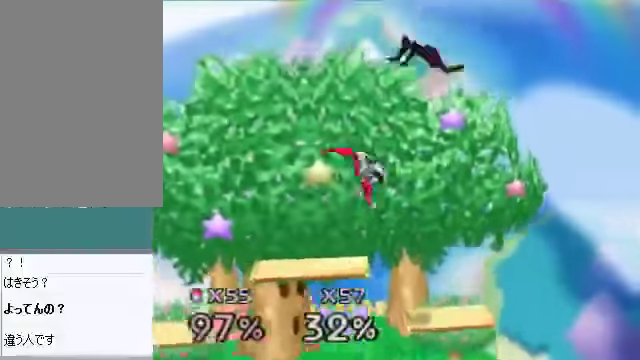
{"buttons": [], "left_stick": "center", "events": []}
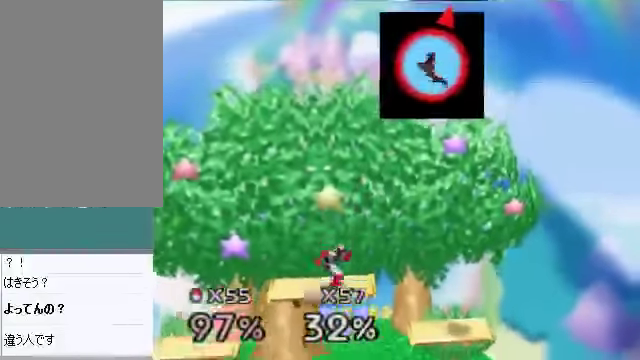
{"buttons": [], "left_stick": "down", "events": [[234, "left_stick", "left"], [468, "left_stick", "down"]]}
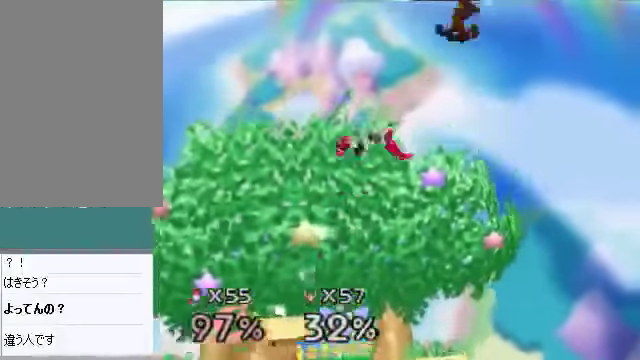
{"buttons": [], "left_stick": "left", "events": [[33, "A", "down"], [100, "A", "up"], [201, "left_stick", "center"], [334, "left_stick", "left"]]}
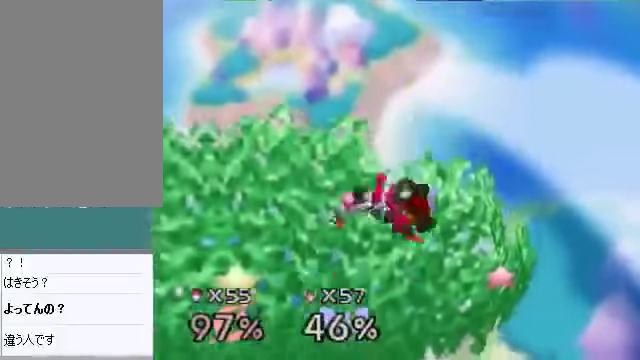
{"buttons": [], "left_stick": "down", "events": [[268, "left_stick", "right"], [402, "left_stick", "down"]]}
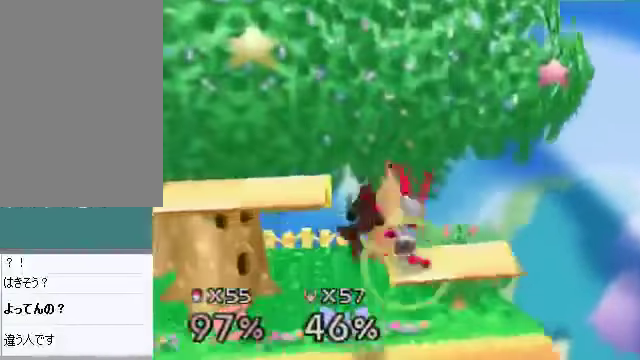
{"buttons": [], "left_stick": "right", "events": [[67, "left_stick", "right"], [100, "C_DOWN", "down"], [133, "A", "down"], [167, "C_DOWN", "up"], [200, "A", "up"]]}
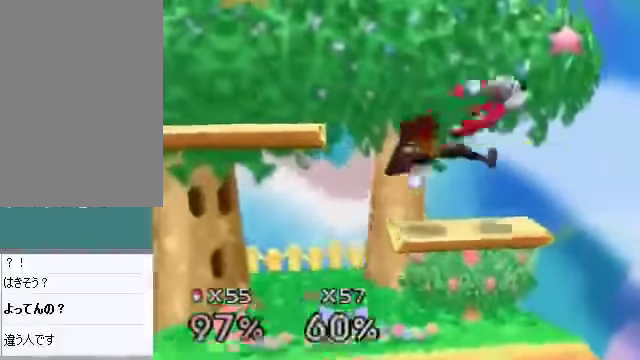
{"buttons": ["B"], "left_stick": "right", "events": [[301, "left_stick", "center"], [435, "left_stick", "down-right"], [502, "B", "down"], [502, "left_stick", "right"]]}